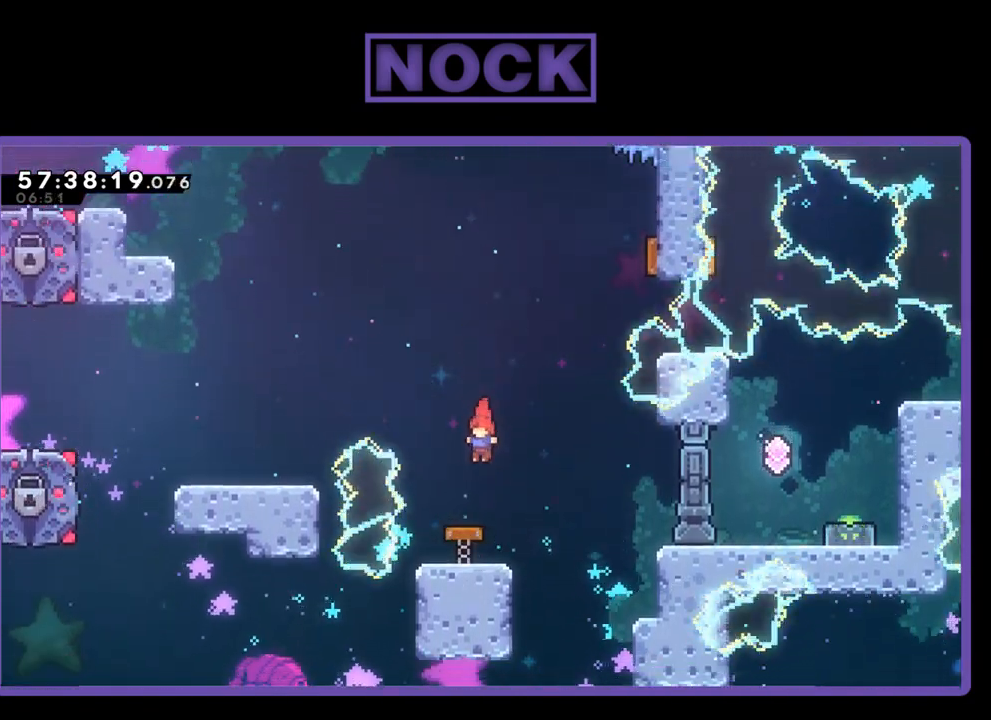
Gameplay with a controller (PlayStation layout); each line is a JSON object with the inputs held at the frame after it. "events" lists button and stick changes between this image and that frame as [ms after this image, input, new state], when the widget could be followed in between. Not read: left_stick.
{"buttons": ["CIRCLE", "R2", "DPAD_UP", "DPAD_LEFT"], "right_stick": "center", "events": [[67, "DPAD_LEFT", "down"], [233, "DPAD_LEFT", "up"], [333, "DPAD_UP", "down"], [367, "DPAD_LEFT", "down"], [400, "CIRCLE", "down"]]}
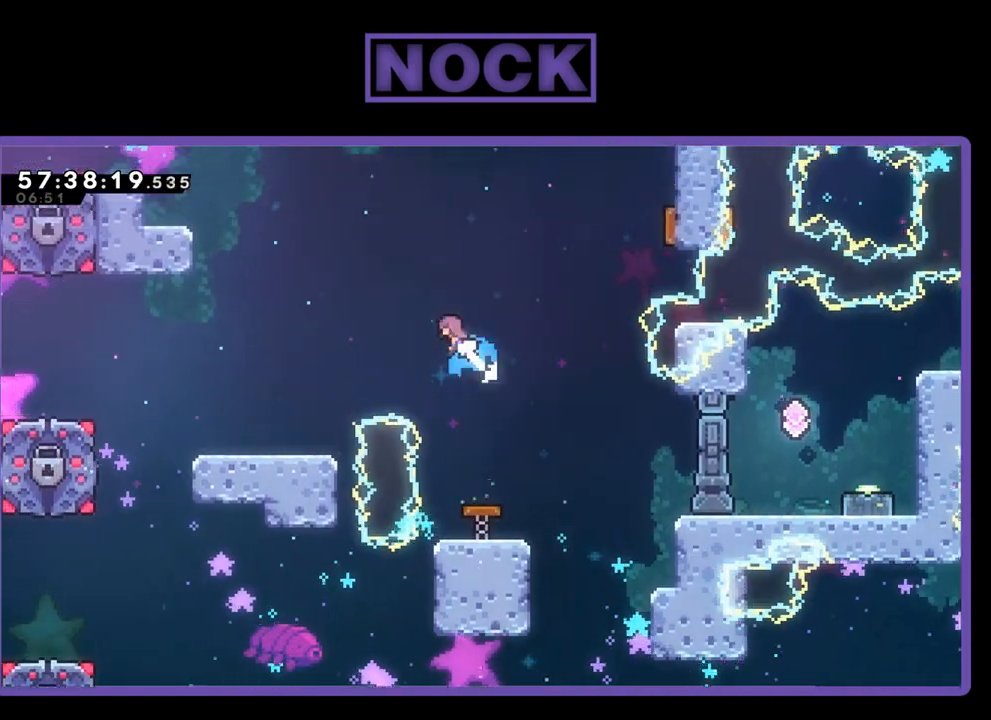
{"buttons": ["R2", "DPAD_LEFT"], "right_stick": "center", "events": [[267, "CIRCLE", "up"], [400, "DPAD_UP", "up"]]}
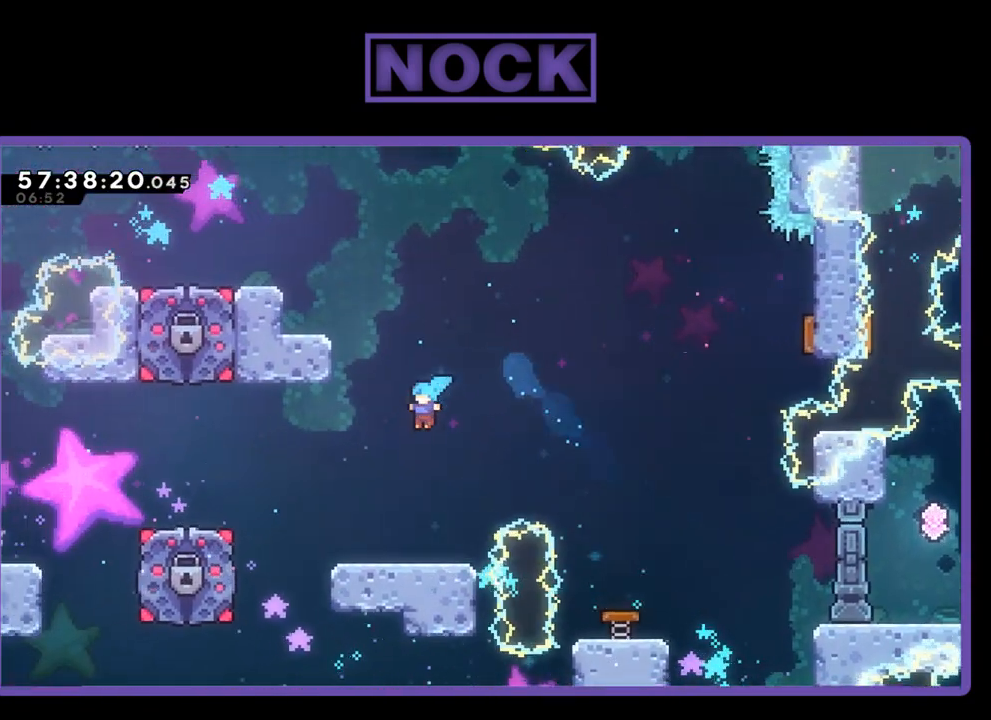
{"buttons": ["R2", "DPAD_LEFT"], "right_stick": "center", "events": [[167, "DPAD_LEFT", "up"], [367, "DPAD_LEFT", "down"]]}
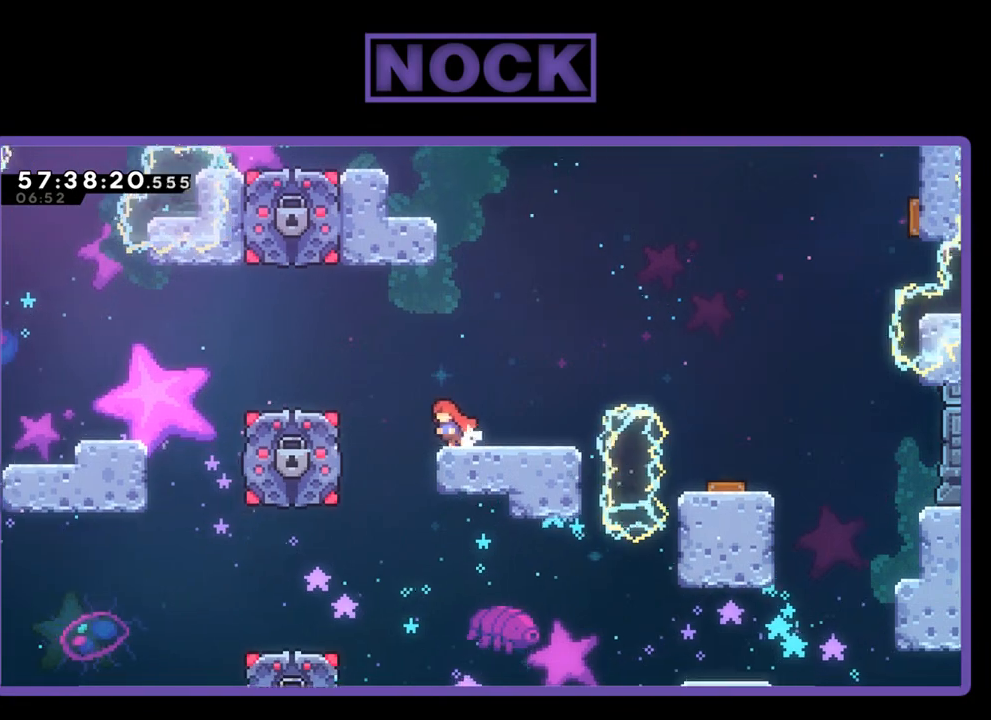
{"buttons": ["R2", "DPAD_LEFT"], "right_stick": "center", "events": [[133, "CROSS", "down"], [433, "CROSS", "up"]]}
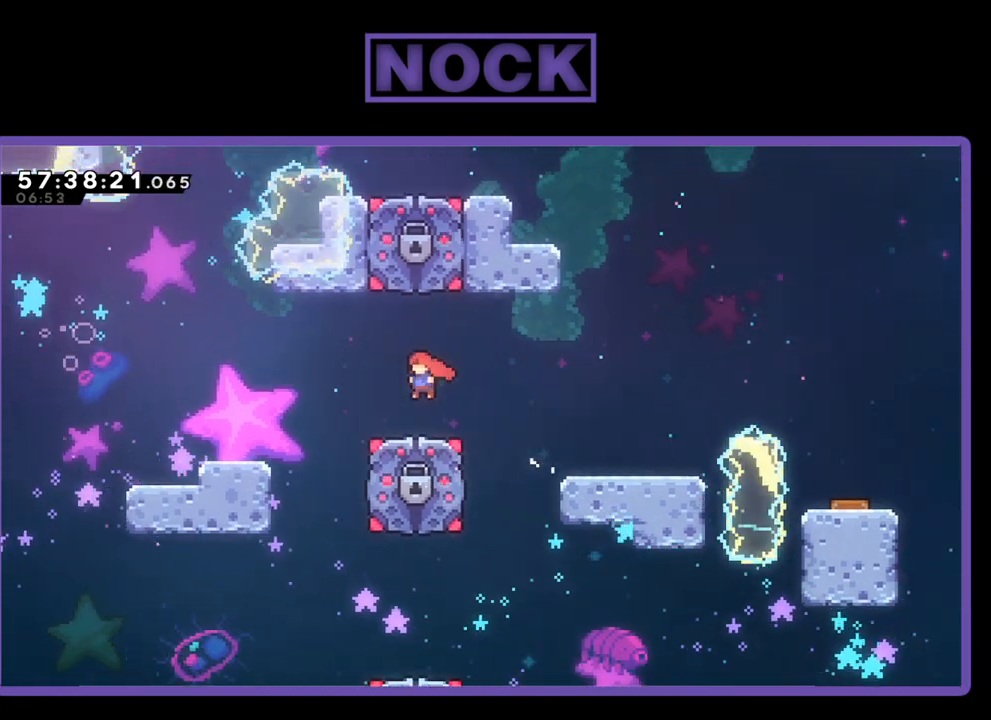
{"buttons": ["R2", "DPAD_LEFT"], "right_stick": "center", "events": [[167, "CROSS", "down"], [400, "CROSS", "up"]]}
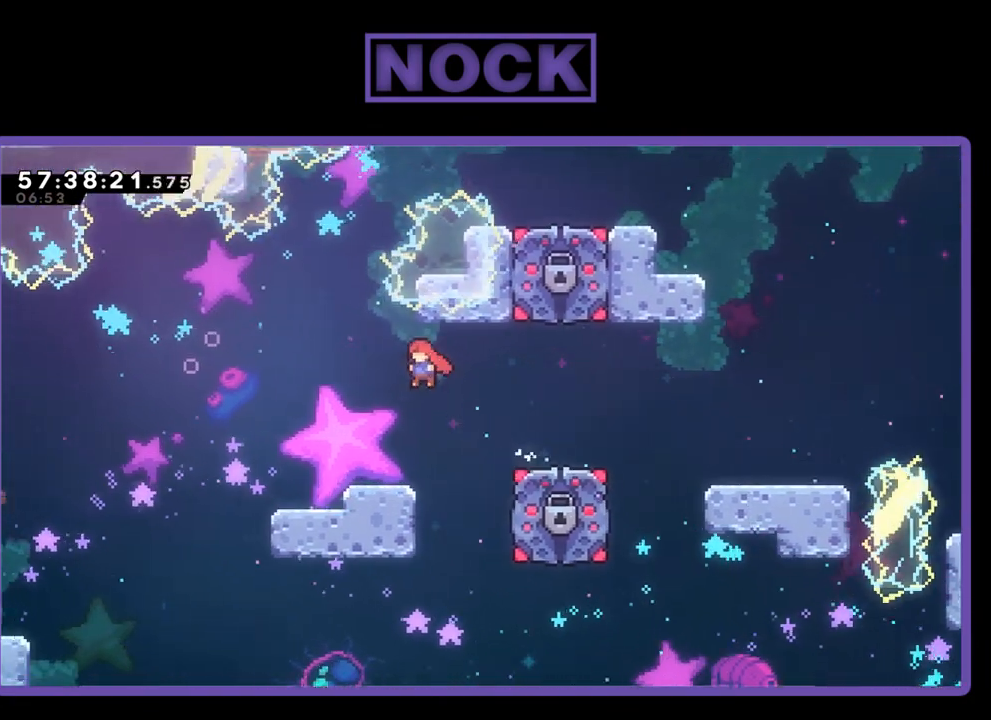
{"buttons": ["R2", "DPAD_LEFT"], "right_stick": "center", "events": [[133, "DPAD_LEFT", "up"], [467, "DPAD_LEFT", "down"]]}
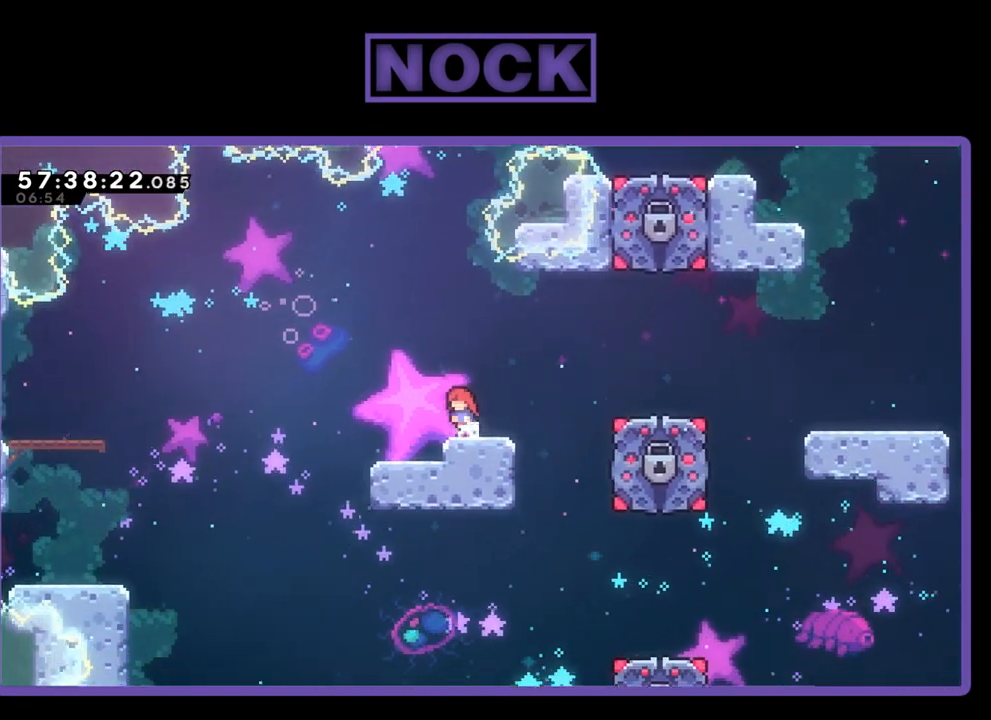
{"buttons": ["R2", "DPAD_LEFT"], "right_stick": "center", "events": [[167, "DPAD_LEFT", "up"], [500, "DPAD_LEFT", "down"]]}
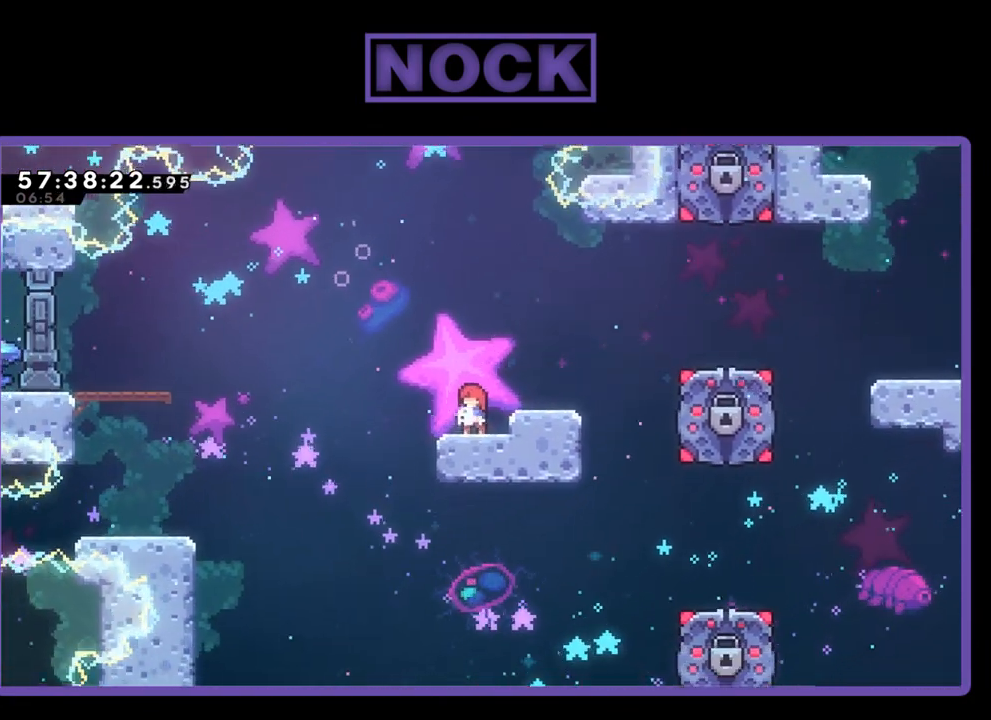
{"buttons": ["CROSS", "R2", "DPAD_UP", "DPAD_LEFT"], "right_stick": "center", "events": [[233, "CROSS", "down"], [333, "DPAD_UP", "down"]]}
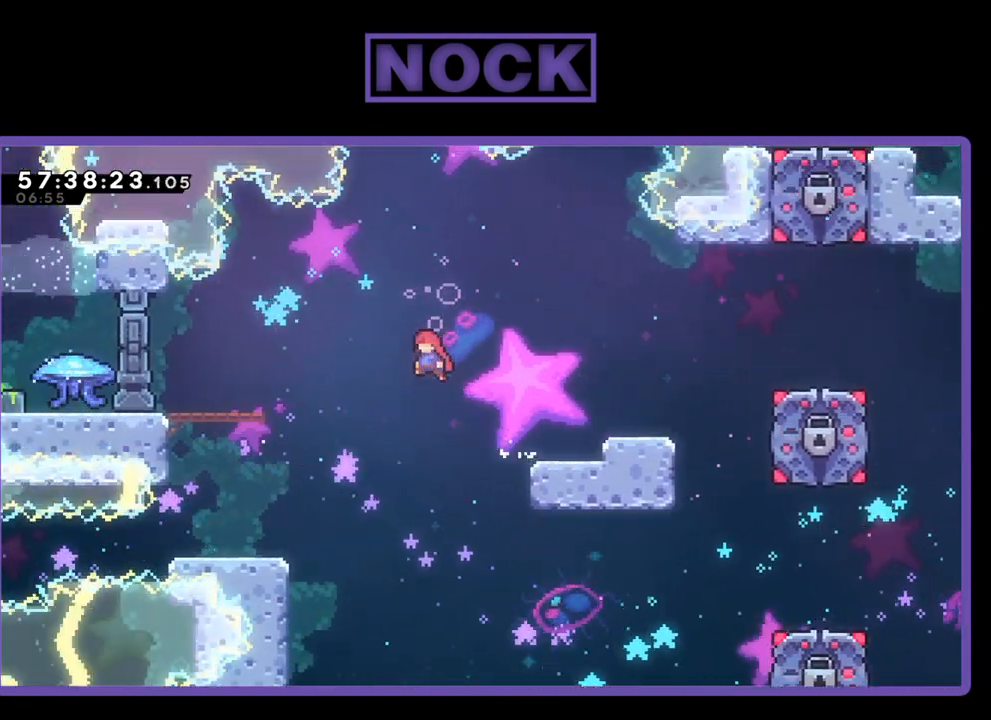
{"buttons": ["CIRCLE", "R2", "DPAD_UP", "DPAD_LEFT"], "right_stick": "center", "events": [[167, "CROSS", "up"], [433, "CIRCLE", "down"]]}
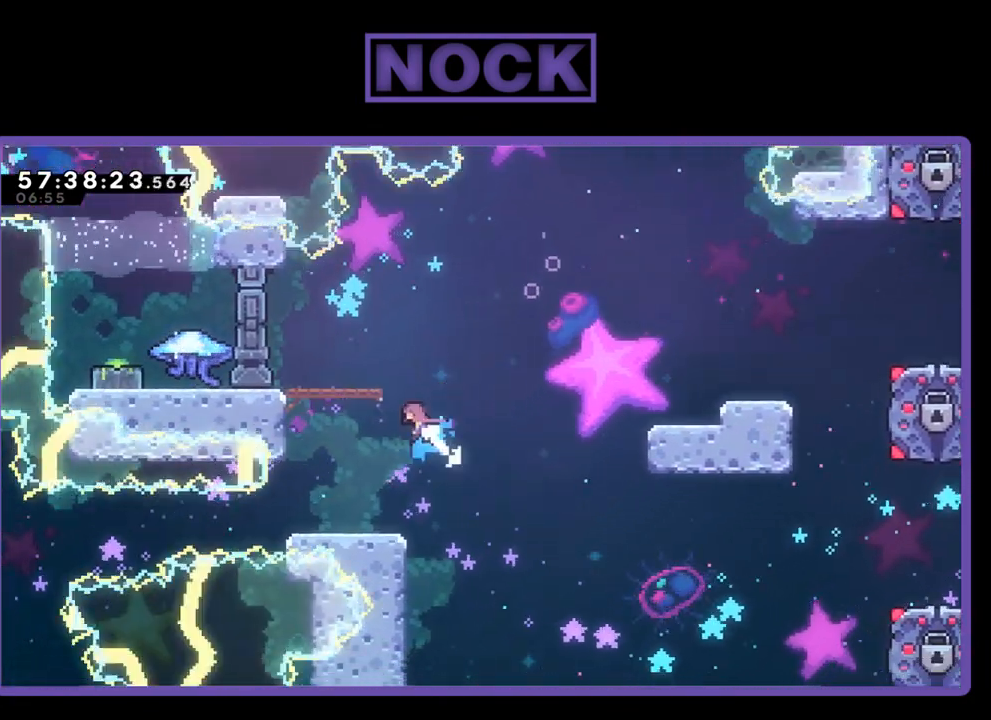
{"buttons": ["R2"], "right_stick": "center", "events": [[100, "DPAD_UP", "up"], [133, "CIRCLE", "up"], [133, "DPAD_UP", "down"], [233, "DPAD_LEFT", "up"], [433, "DPAD_UP", "up"]]}
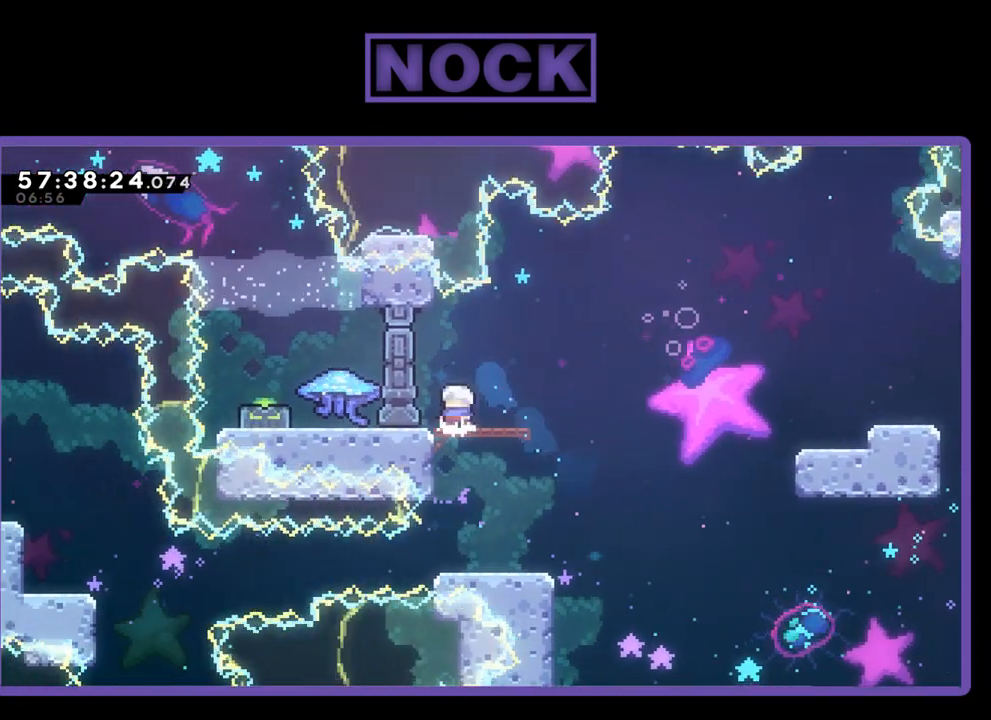
{"buttons": ["R2", "DPAD_LEFT"], "right_stick": "center", "events": [[367, "DPAD_LEFT", "down"]]}
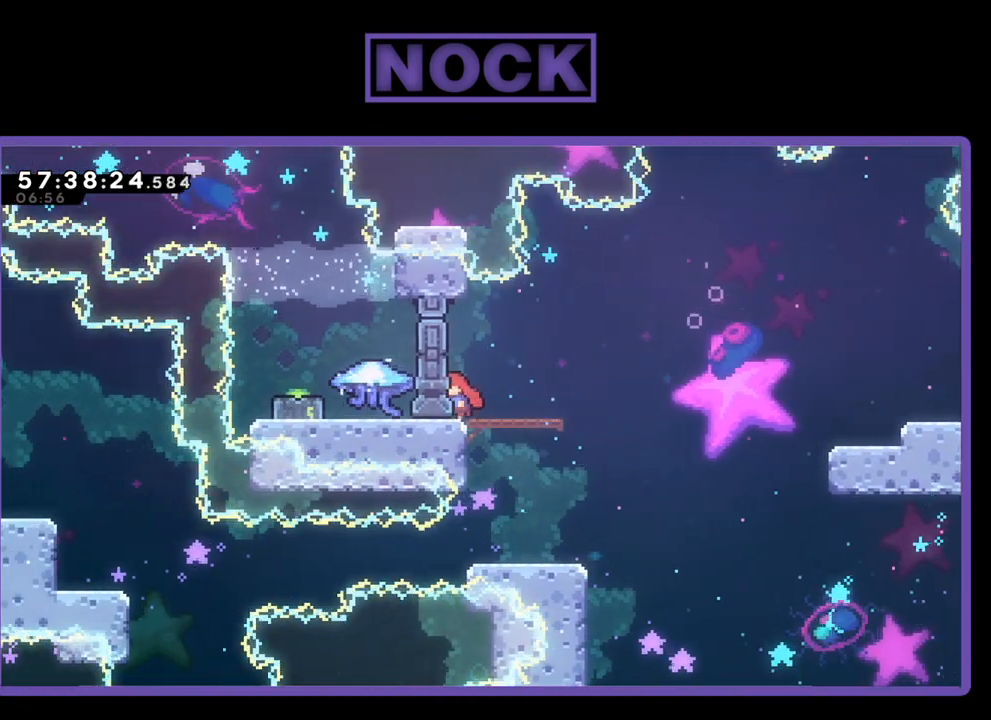
{"buttons": [], "right_stick": "center", "events": [[67, "DPAD_LEFT", "up"], [433, "R2", "up"]]}
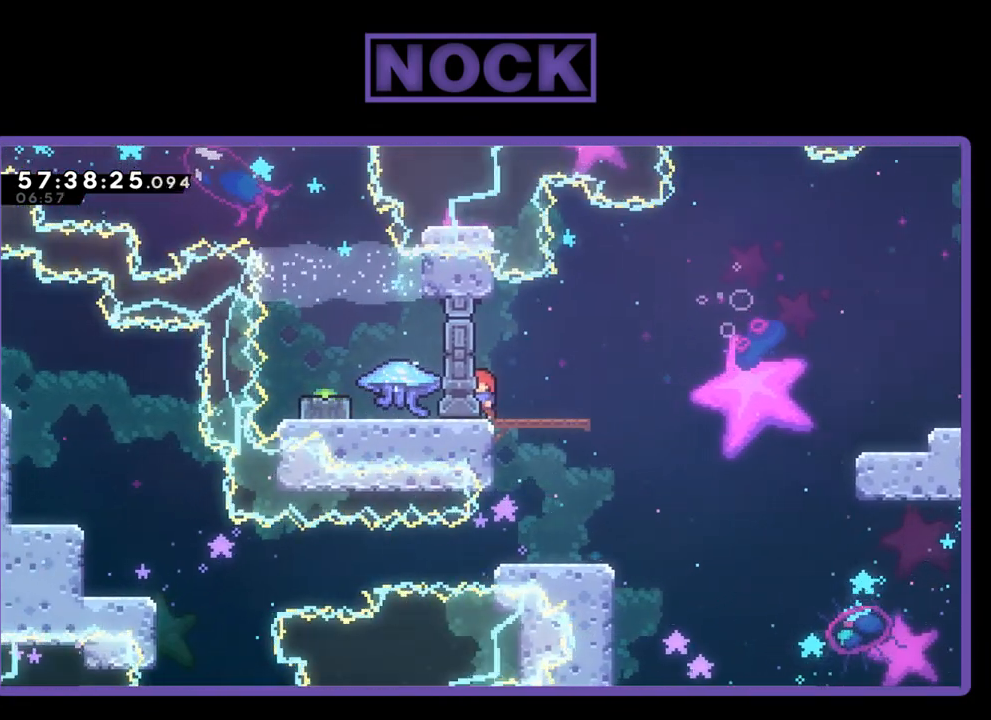
{"buttons": [], "right_stick": "center", "events": []}
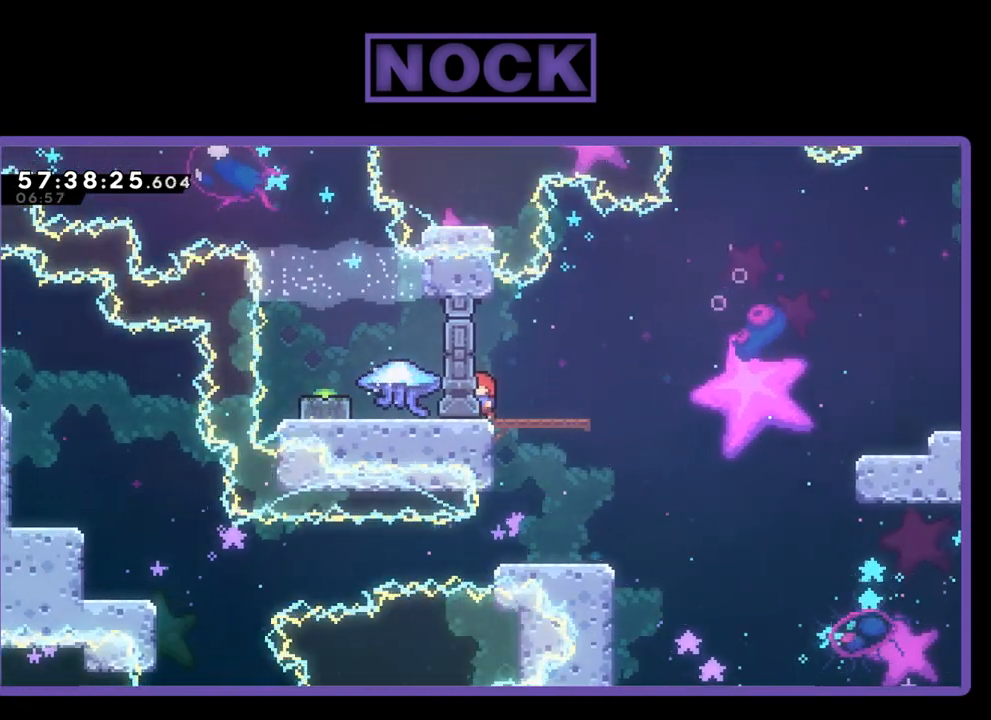
{"buttons": ["R2", "DPAD_RIGHT"], "right_stick": "center", "events": [[200, "DPAD_RIGHT", "down"], [367, "R2", "down"]]}
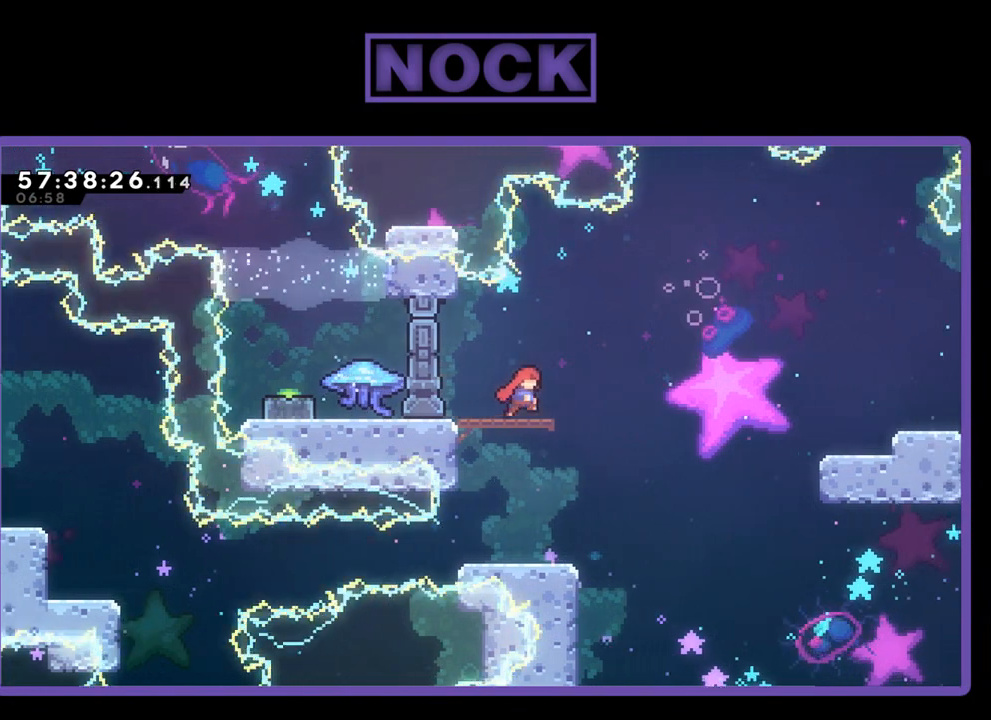
{"buttons": ["R2", "DPAD_UP", "DPAD_RIGHT"], "right_stick": "center", "events": [[200, "CROSS", "down"], [333, "DPAD_UP", "down"], [467, "CROSS", "up"]]}
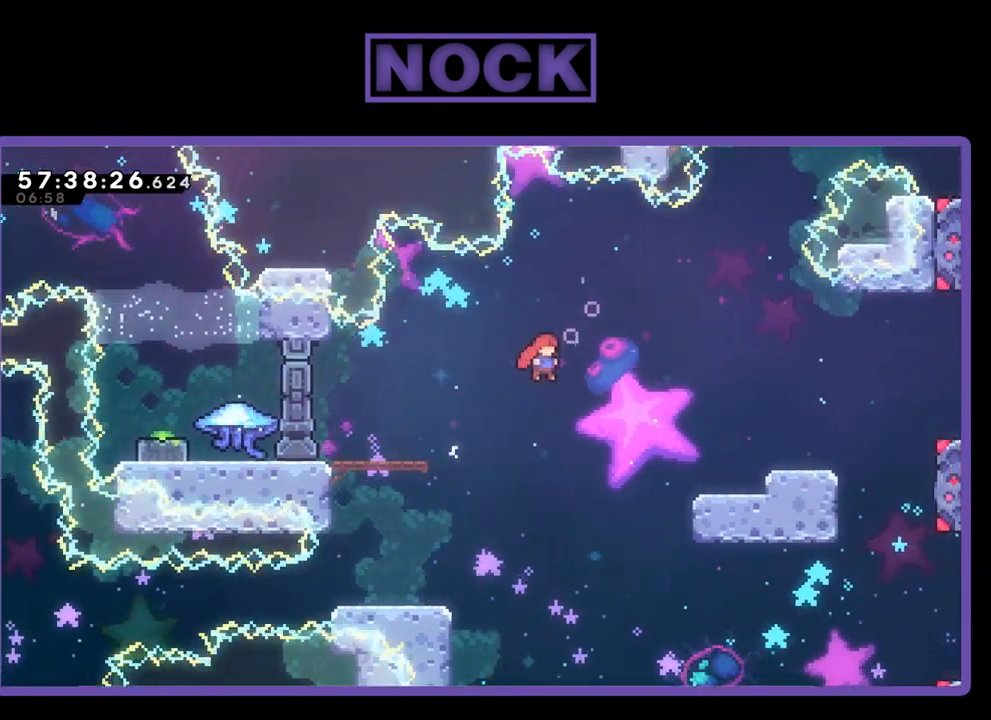
{"buttons": ["R2", "DPAD_UP", "DPAD_RIGHT"], "right_stick": "center", "events": [[133, "CIRCLE", "down"], [500, "CIRCLE", "up"]]}
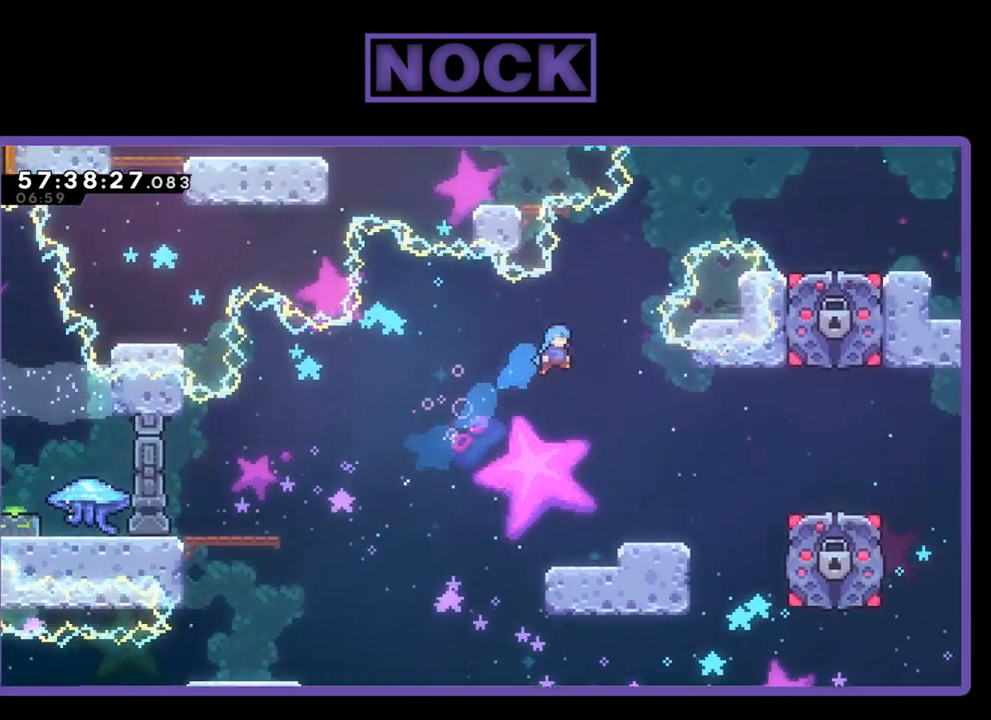
{"buttons": ["R2"], "right_stick": "center", "events": [[33, "DPAD_UP", "up"], [333, "DPAD_RIGHT", "up"]]}
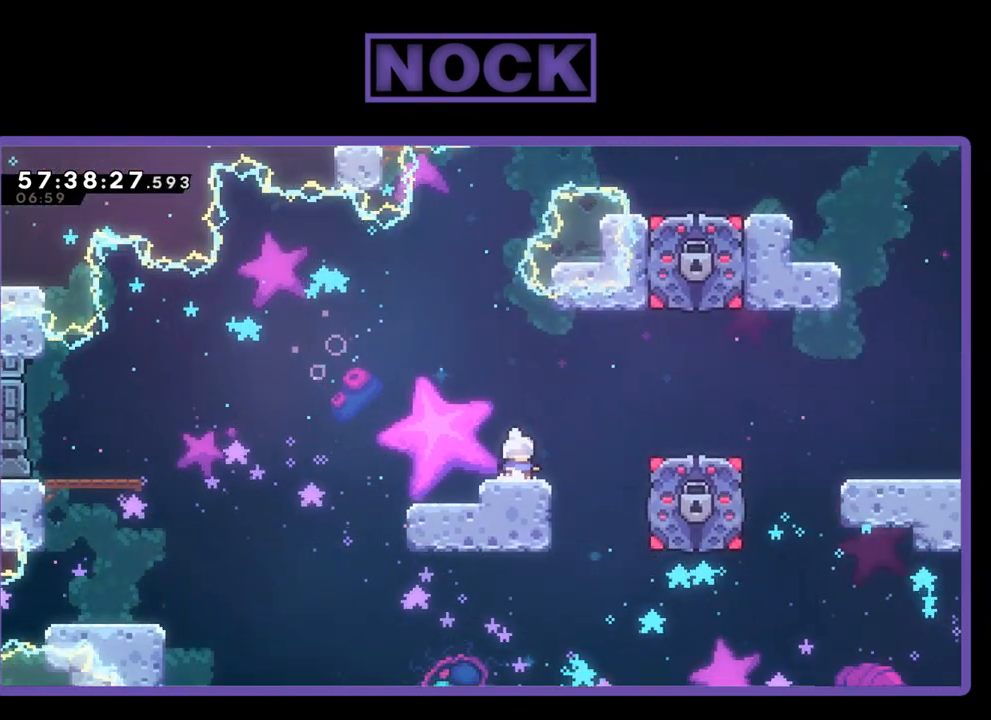
{"buttons": ["CROSS", "R2", "DPAD_RIGHT"], "right_stick": "center", "events": [[67, "DPAD_RIGHT", "down"], [167, "CROSS", "down"]]}
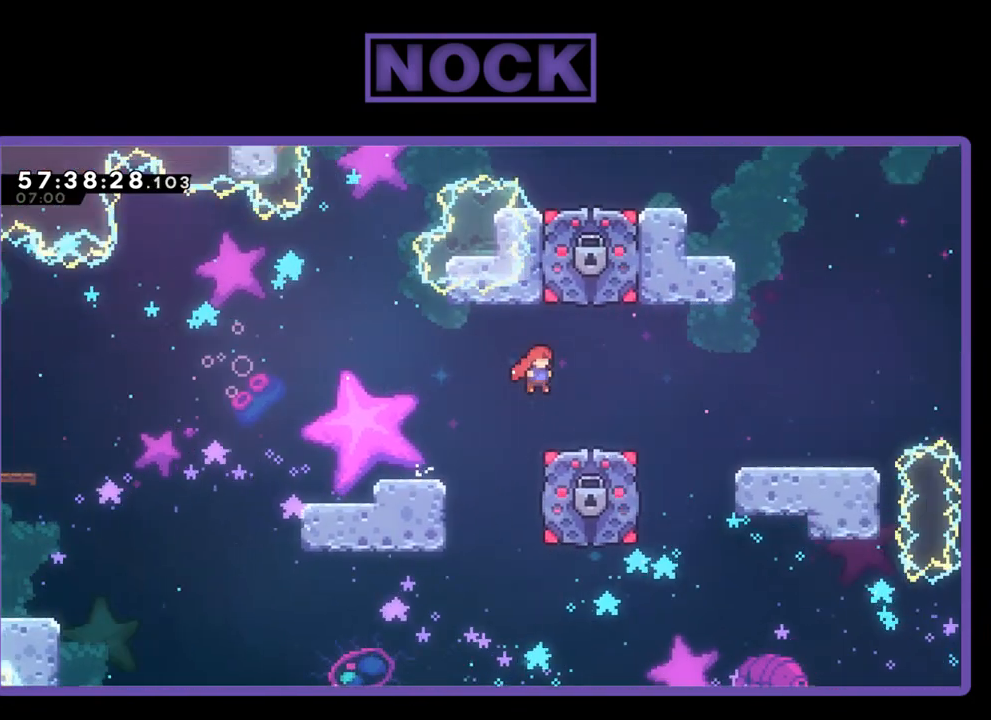
{"buttons": ["CROSS", "R2", "DPAD_RIGHT"], "right_stick": "center", "events": [[67, "CROSS", "up"], [300, "CROSS", "down"]]}
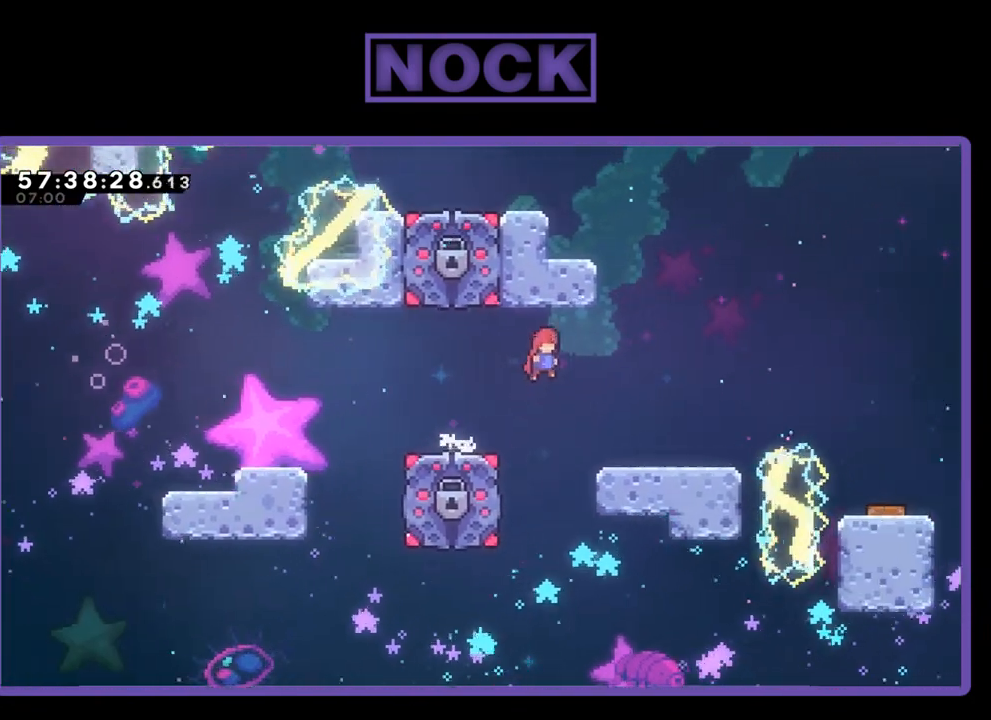
{"buttons": ["R2"], "right_stick": "center", "events": [[133, "CROSS", "up"], [267, "DPAD_RIGHT", "up"]]}
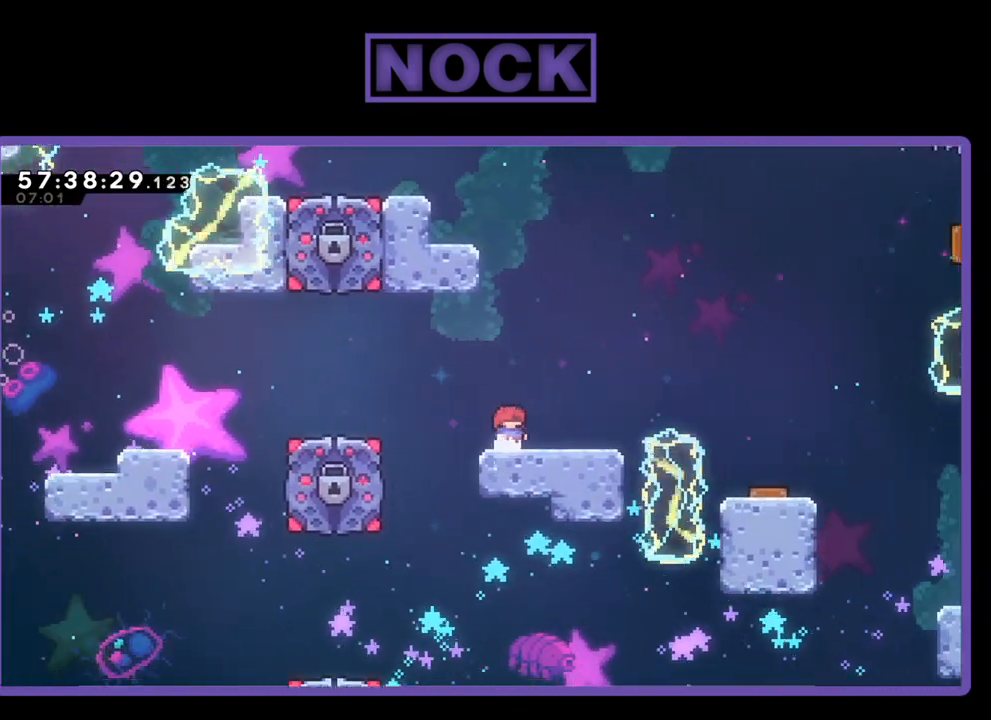
{"buttons": ["CIRCLE", "R2", "DPAD_UP"], "right_stick": "center", "events": [[67, "CROSS", "down"], [100, "DPAD_UP", "down"], [200, "CROSS", "up"], [267, "CIRCLE", "down"]]}
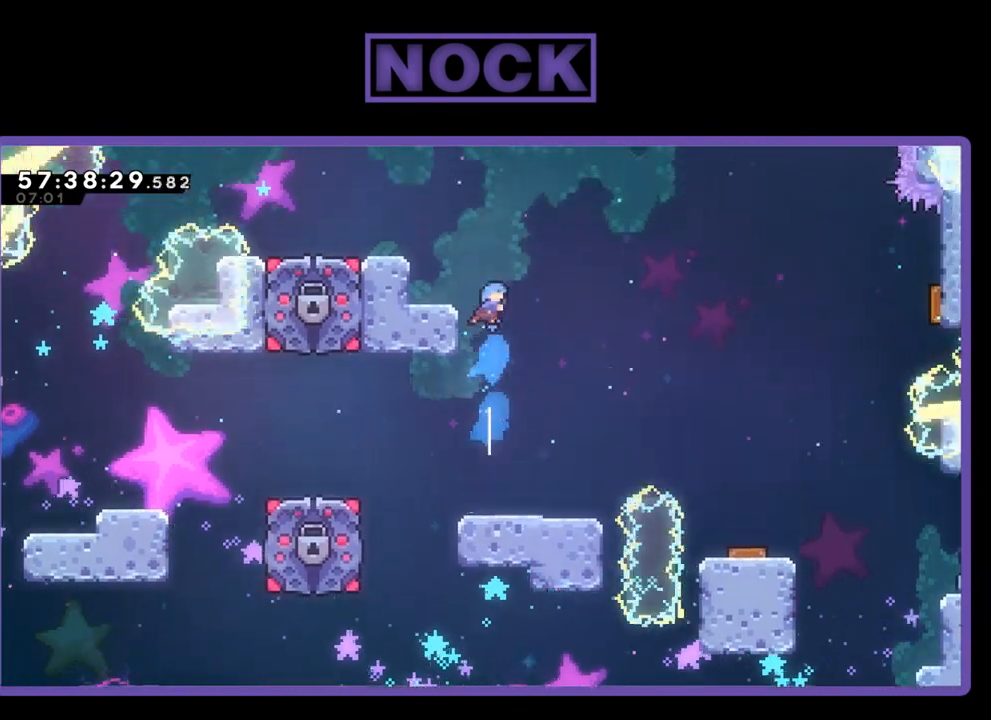
{"buttons": ["CROSS", "R2", "DPAD_UP", "DPAD_LEFT"], "right_stick": "center", "events": [[133, "DPAD_LEFT", "down"], [200, "CIRCLE", "up"], [367, "CROSS", "down"]]}
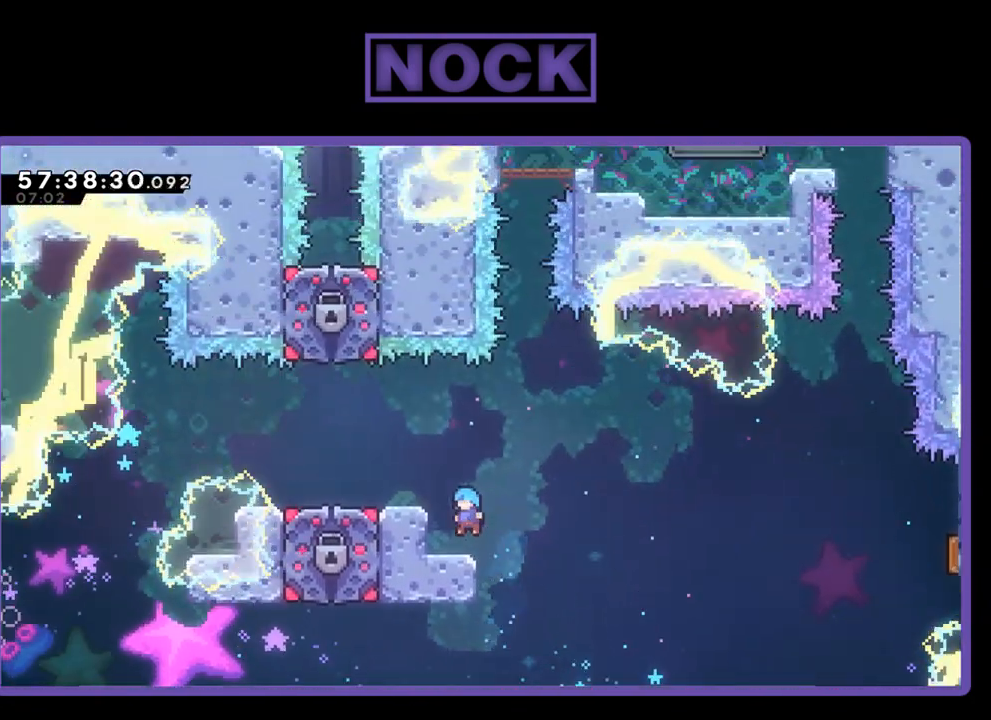
{"buttons": ["CROSS", "R2", "DPAD_UP", "DPAD_LEFT"], "right_stick": "center", "events": [[133, "CROSS", "up"], [367, "CROSS", "down"]]}
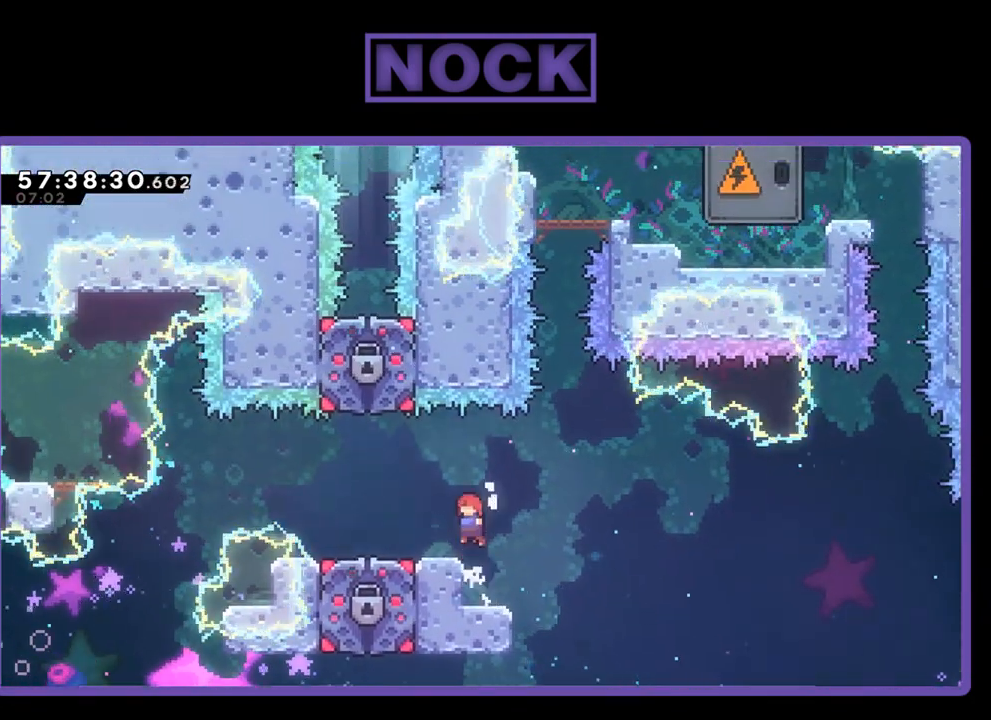
{"buttons": ["R2"], "right_stick": "center", "events": [[67, "CROSS", "up"], [233, "DPAD_UP", "up"], [267, "DPAD_LEFT", "up"]]}
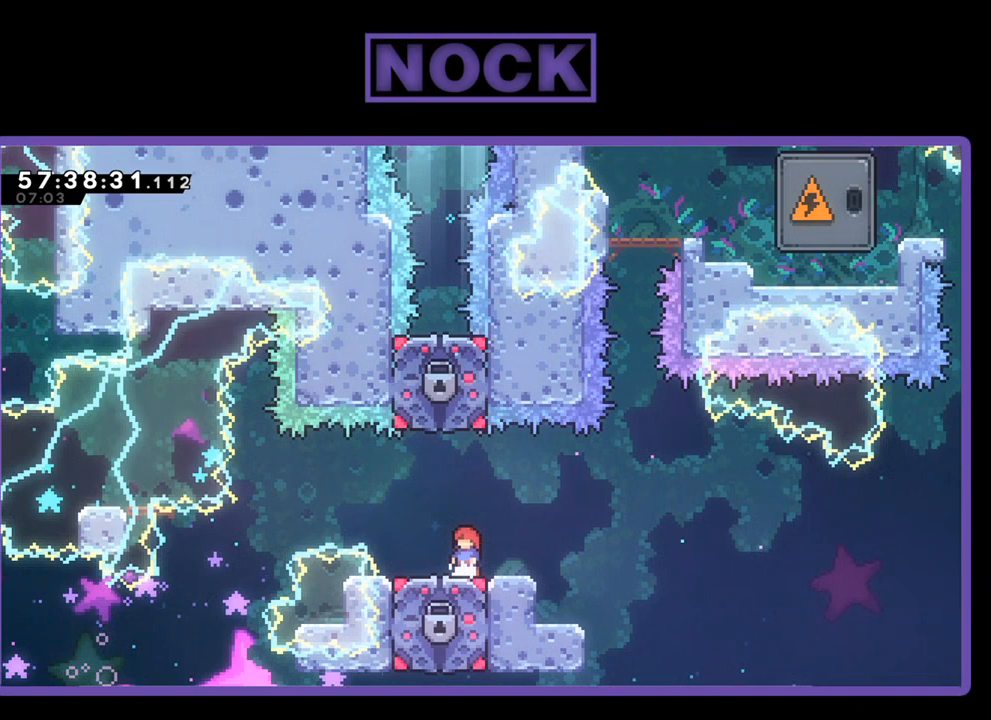
{"buttons": ["R2", "DPAD_RIGHT"], "right_stick": "center", "events": [[433, "DPAD_RIGHT", "down"]]}
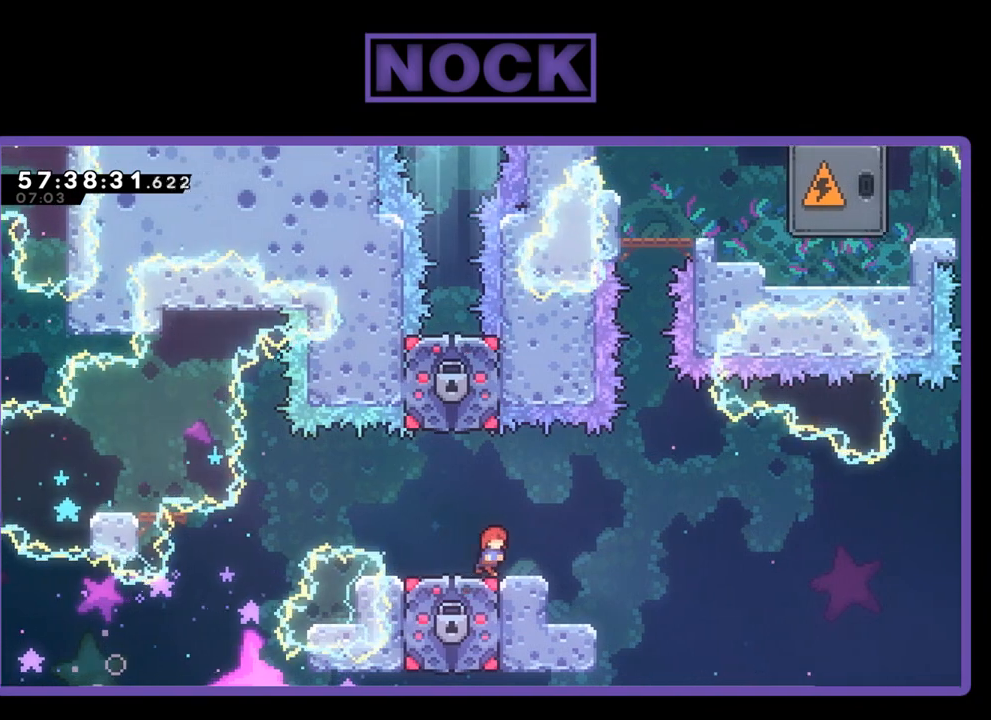
{"buttons": ["R2"], "right_stick": "center", "events": [[133, "DPAD_RIGHT", "up"]]}
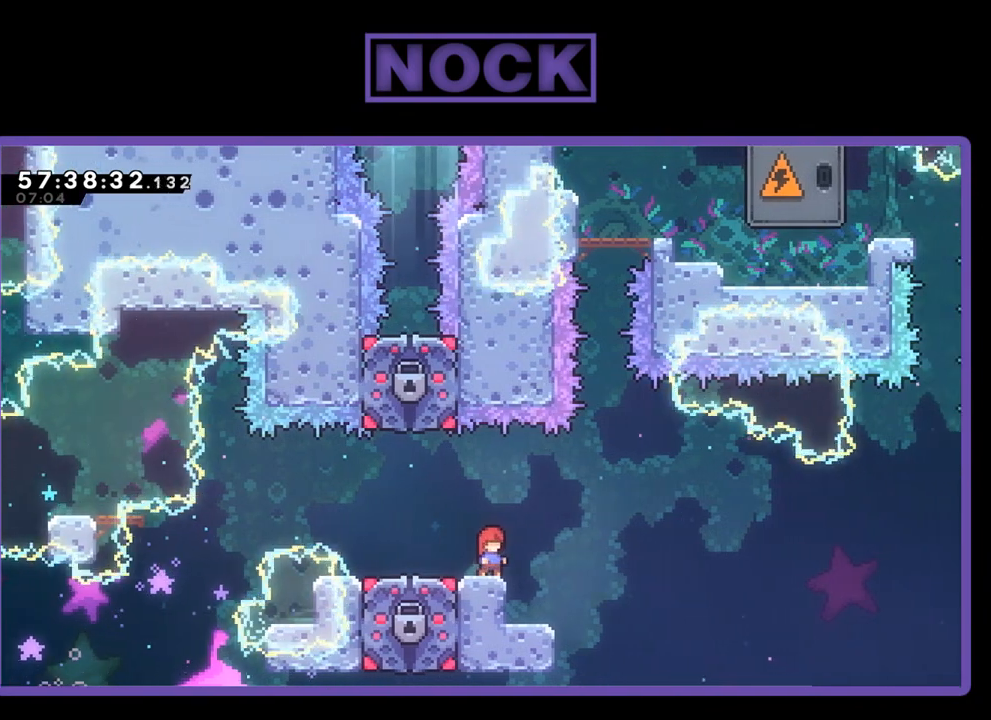
{"buttons": ["R2"], "right_stick": "center", "events": []}
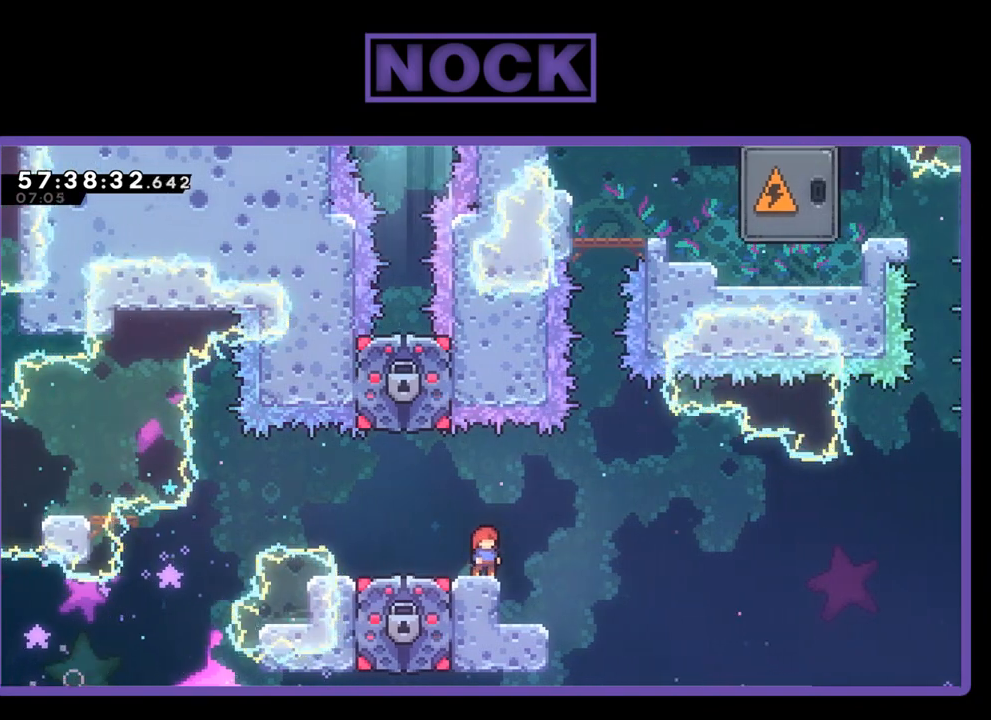
{"buttons": ["R2"], "right_stick": "center", "events": [[133, "DPAD_RIGHT", "down"], [300, "DPAD_RIGHT", "up"]]}
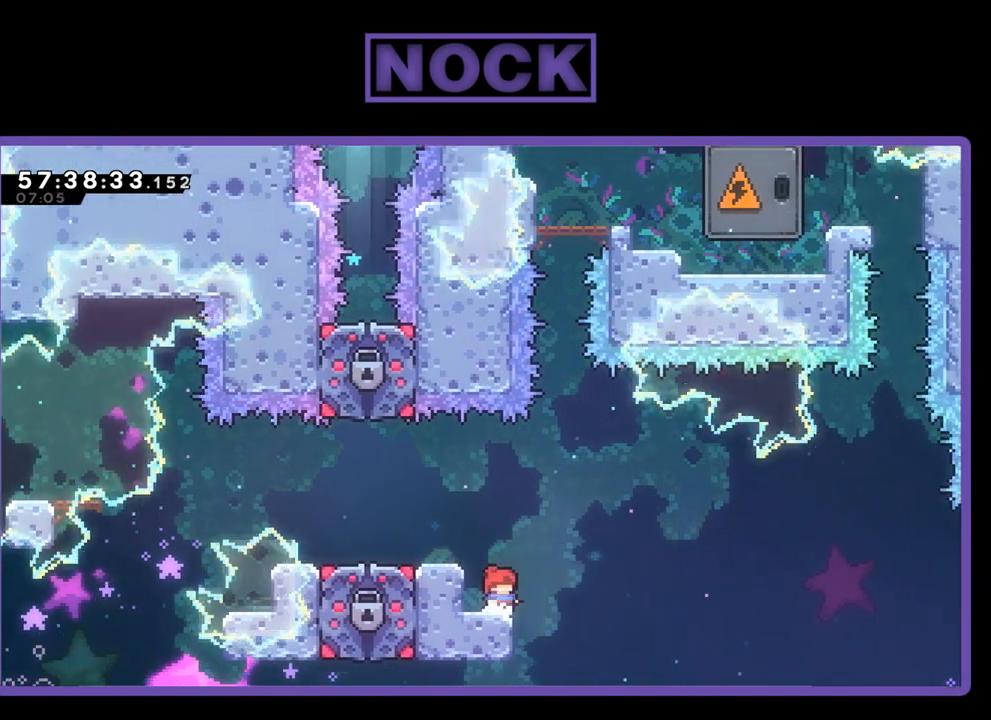
{"buttons": ["R2"], "right_stick": "center", "events": []}
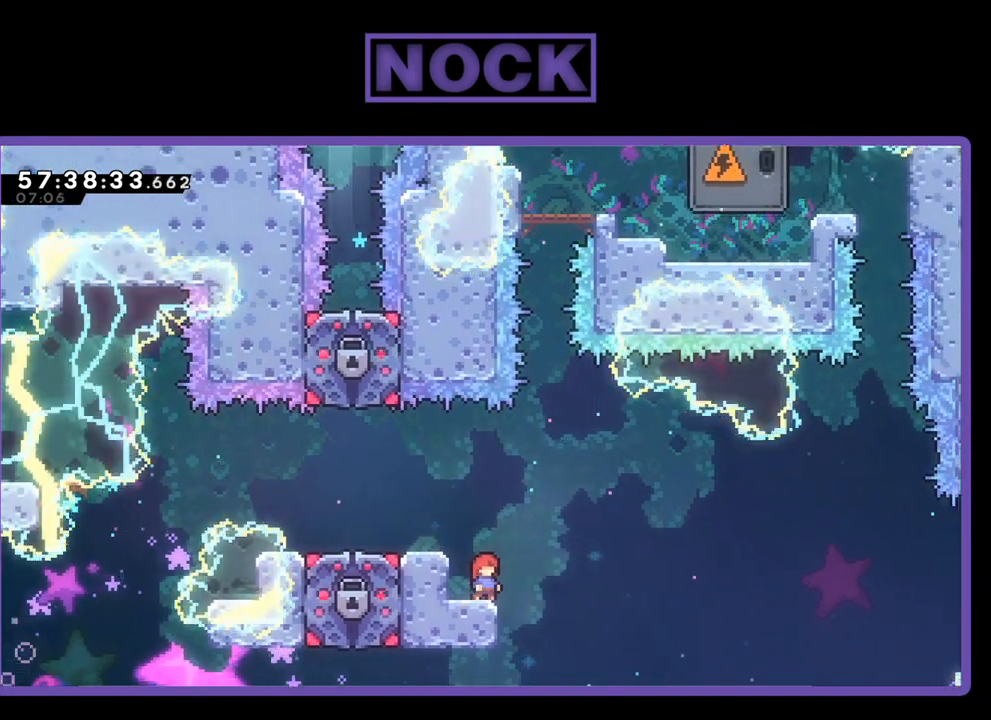
{"buttons": ["R2"], "right_stick": "center", "events": []}